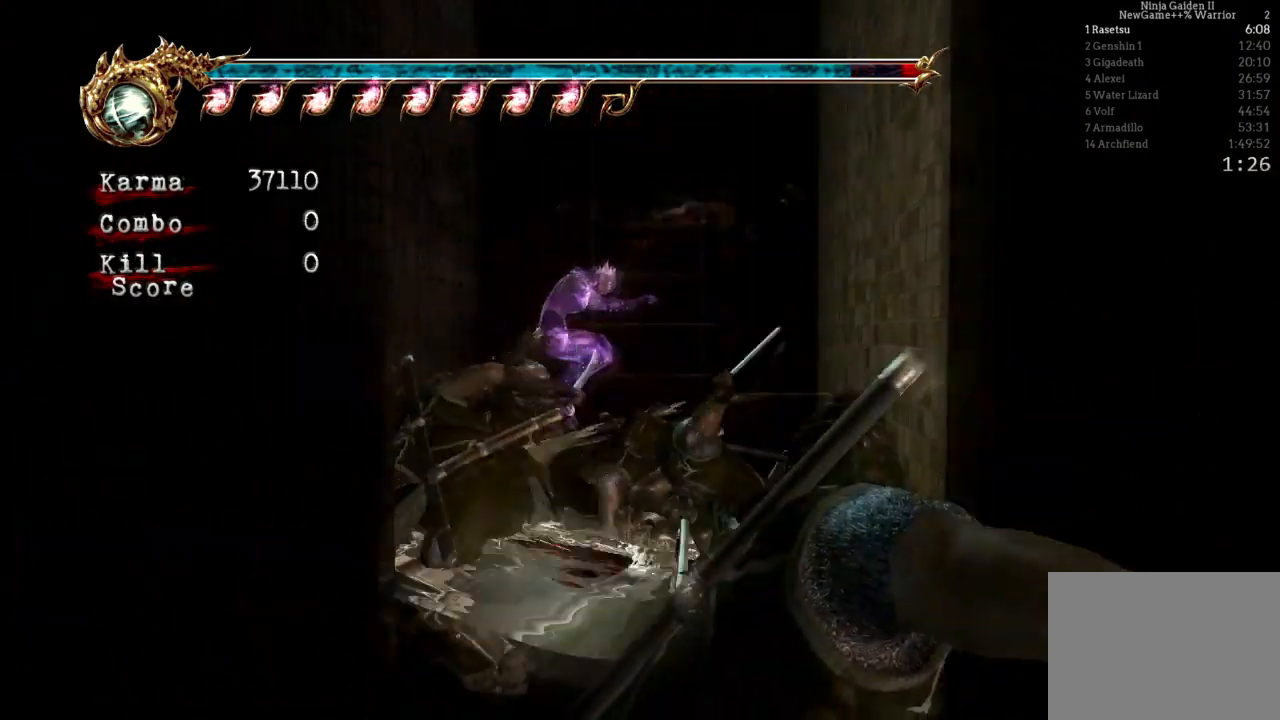
Gameplay with a controller (Xbox layout); each line is a JSON object with the inputs held at the frame after it. "events" lists button and stick changes between this image and that frame as [ms after this image, input, new state], when the widget could be followed in between. Not read: L3 R3.
{"buttons": [], "left_stick": "center", "right_stick": "center", "events": [[117, "A", "up"], [183, "A", "down"], [300, "A", "up"], [367, "A", "down"], [483, "A", "up"]]}
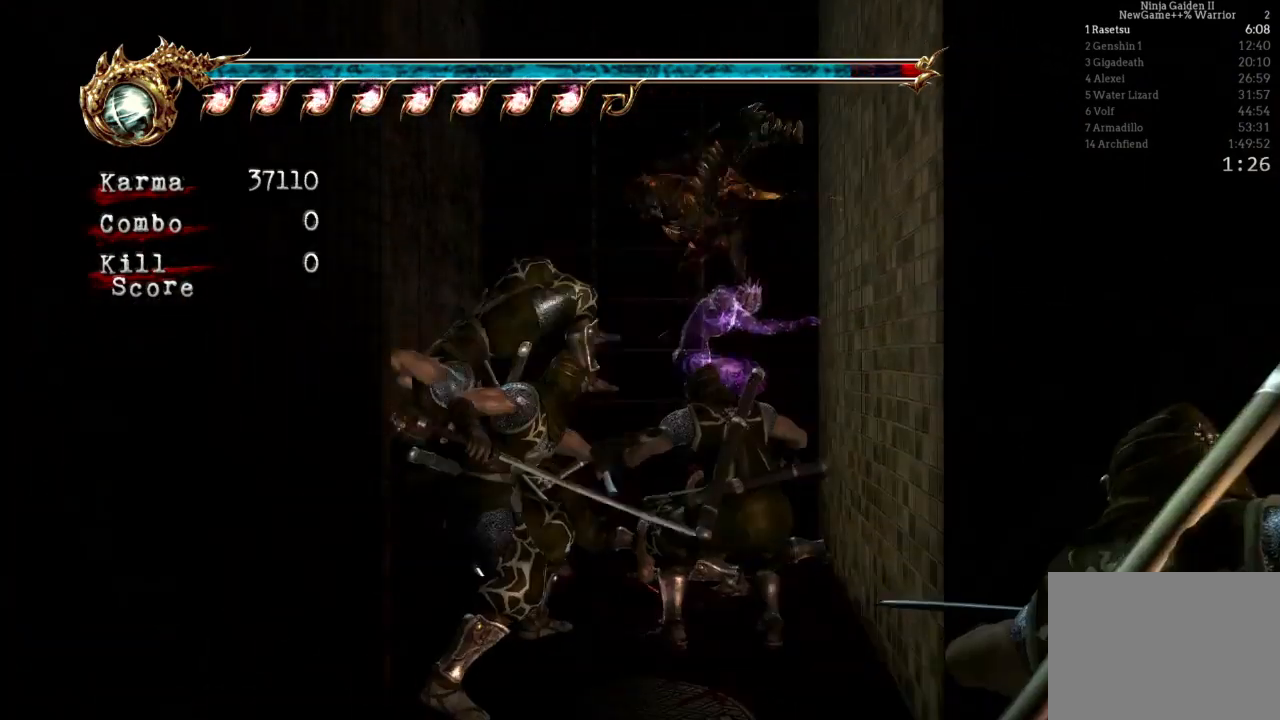
{"buttons": ["A"], "left_stick": "center", "right_stick": "center", "events": [[50, "A", "down"], [167, "A", "up"], [217, "A", "down"], [350, "A", "up"], [400, "A", "down"]]}
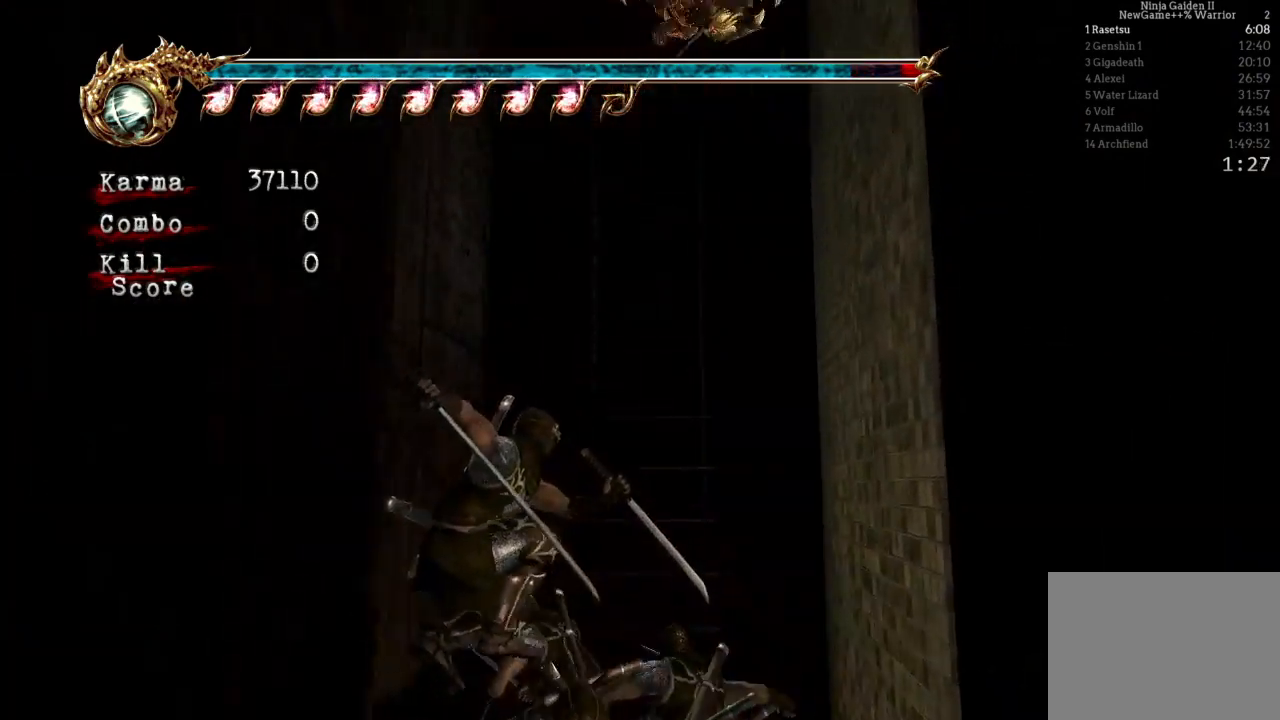
{"buttons": ["A"], "left_stick": "center", "right_stick": "center", "events": [[17, "A", "up"], [100, "A", "down"], [200, "A", "up"], [267, "A", "down"], [383, "A", "up"], [450, "A", "down"]]}
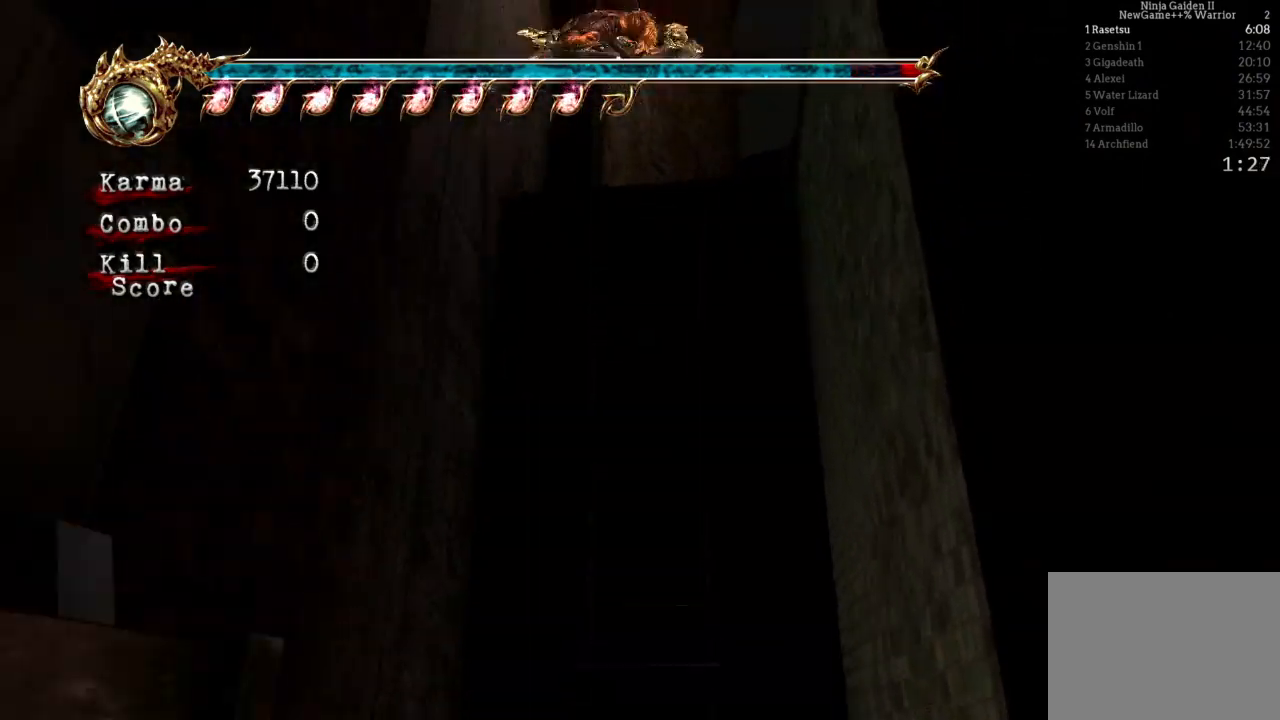
{"buttons": [], "left_stick": "center", "right_stick": "center", "events": [[67, "A", "up"], [117, "A", "down"], [200, "A", "up"]]}
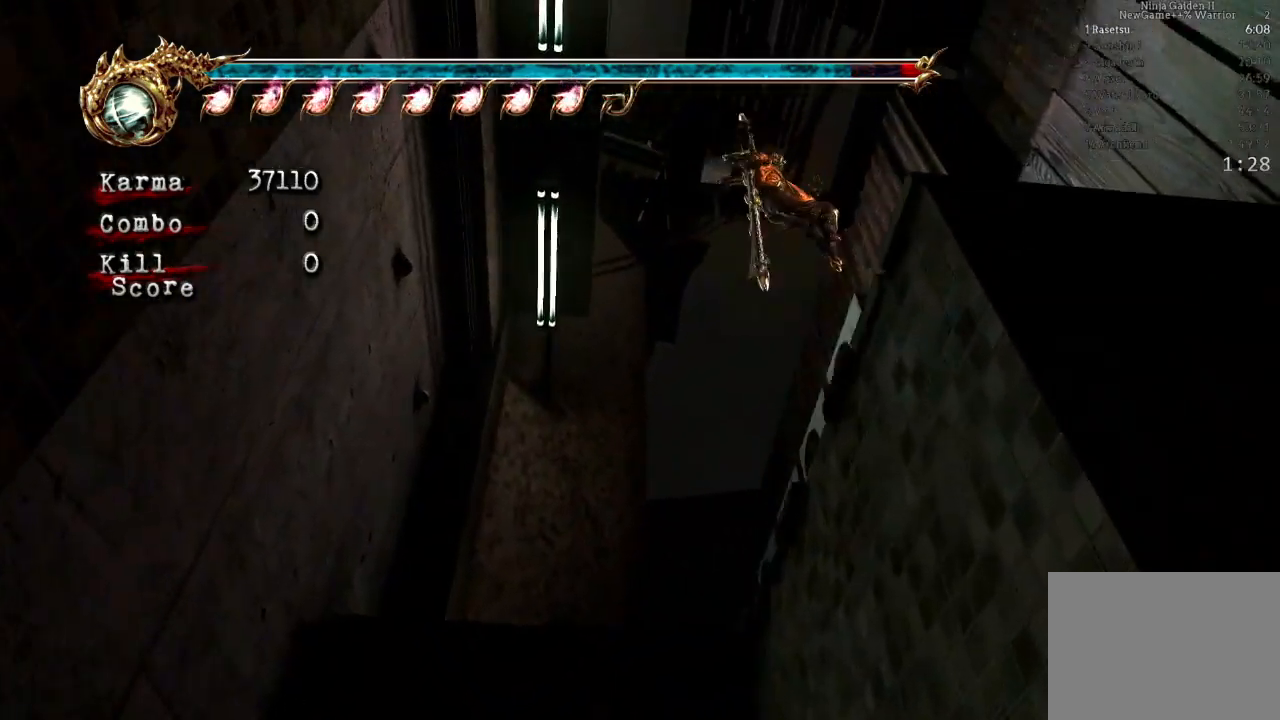
{"buttons": ["L2"], "left_stick": "right", "right_stick": "center", "events": [[100, "left_stick", "right"], [333, "L2", "down"]]}
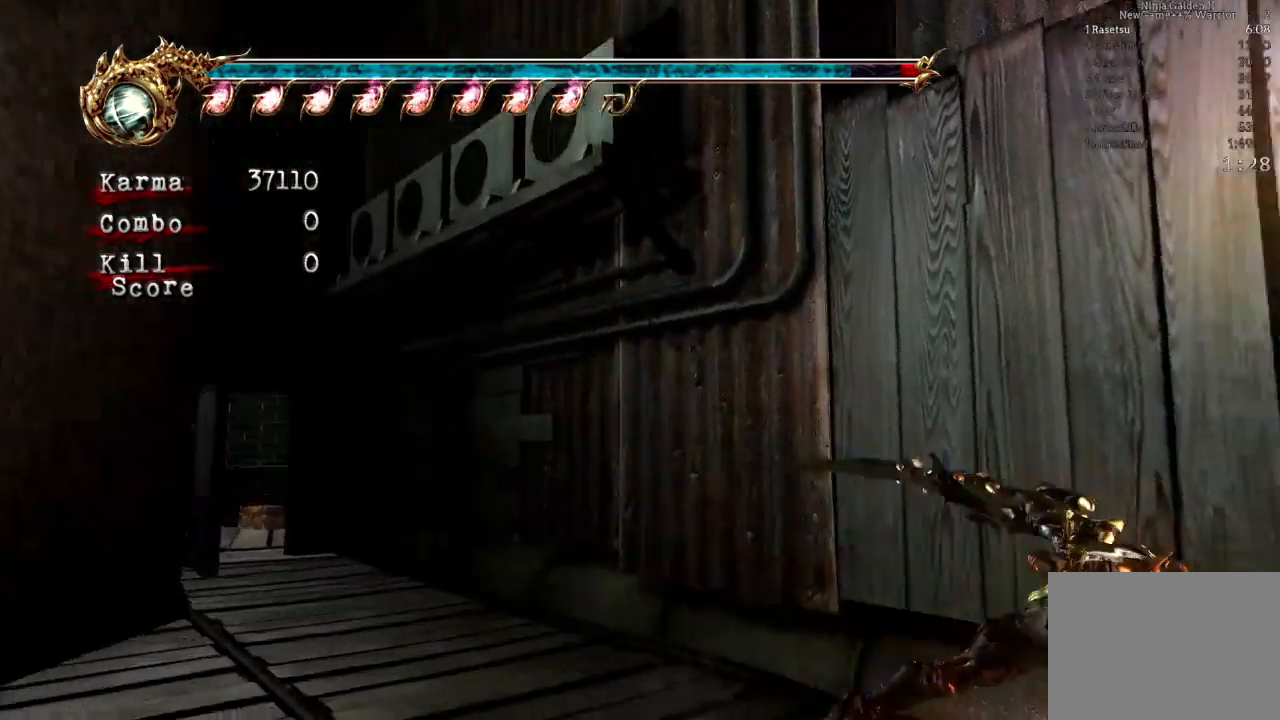
{"buttons": [], "left_stick": "right", "right_stick": "center", "events": [[33, "A", "down"], [67, "DPAD_LEFT", "down"], [83, "DPAD_LEFT", "up"], [83, "L2", "up"], [367, "A", "up"]]}
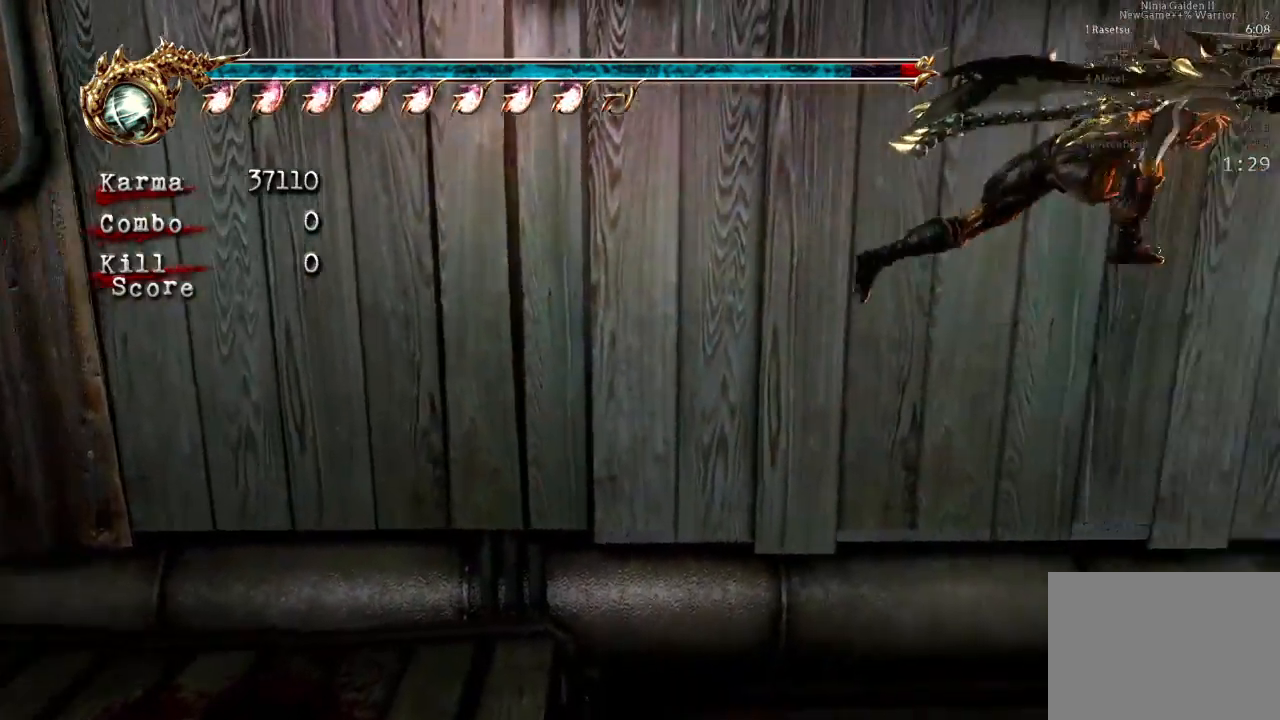
{"buttons": ["A"], "left_stick": "up-right", "right_stick": "center", "events": [[350, "left_stick", "up-right"], [367, "A", "down"]]}
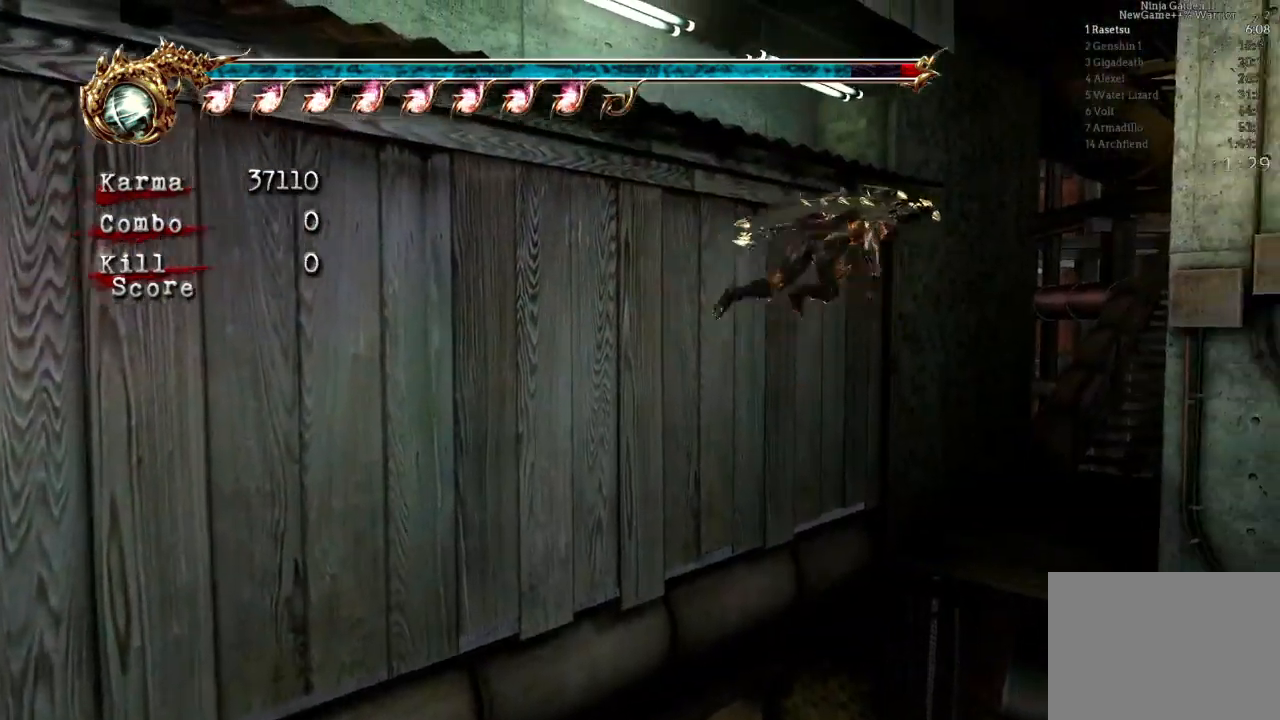
{"buttons": ["L2"], "left_stick": "up-right", "right_stick": "center", "events": [[217, "A", "up"], [500, "L2", "down"]]}
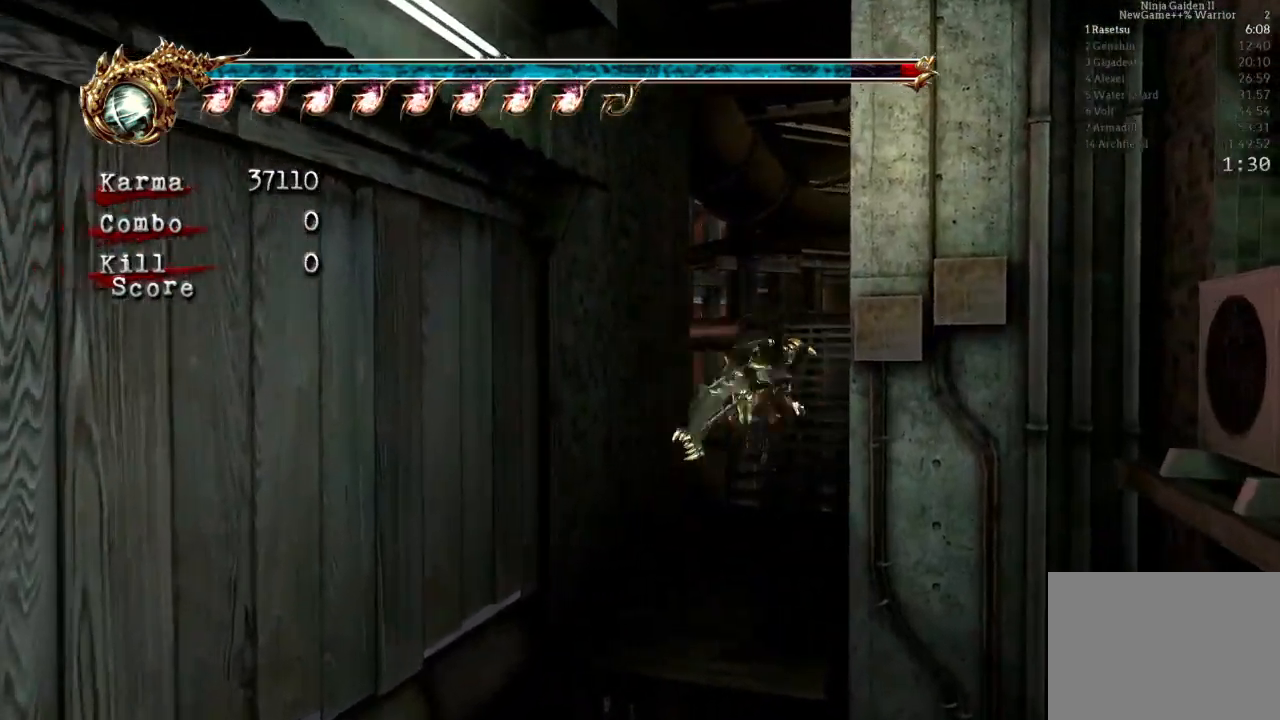
{"buttons": [], "left_stick": "up", "right_stick": "center", "events": [[33, "left_stick", "up"], [200, "A", "down"], [367, "A", "up"], [400, "L2", "up"]]}
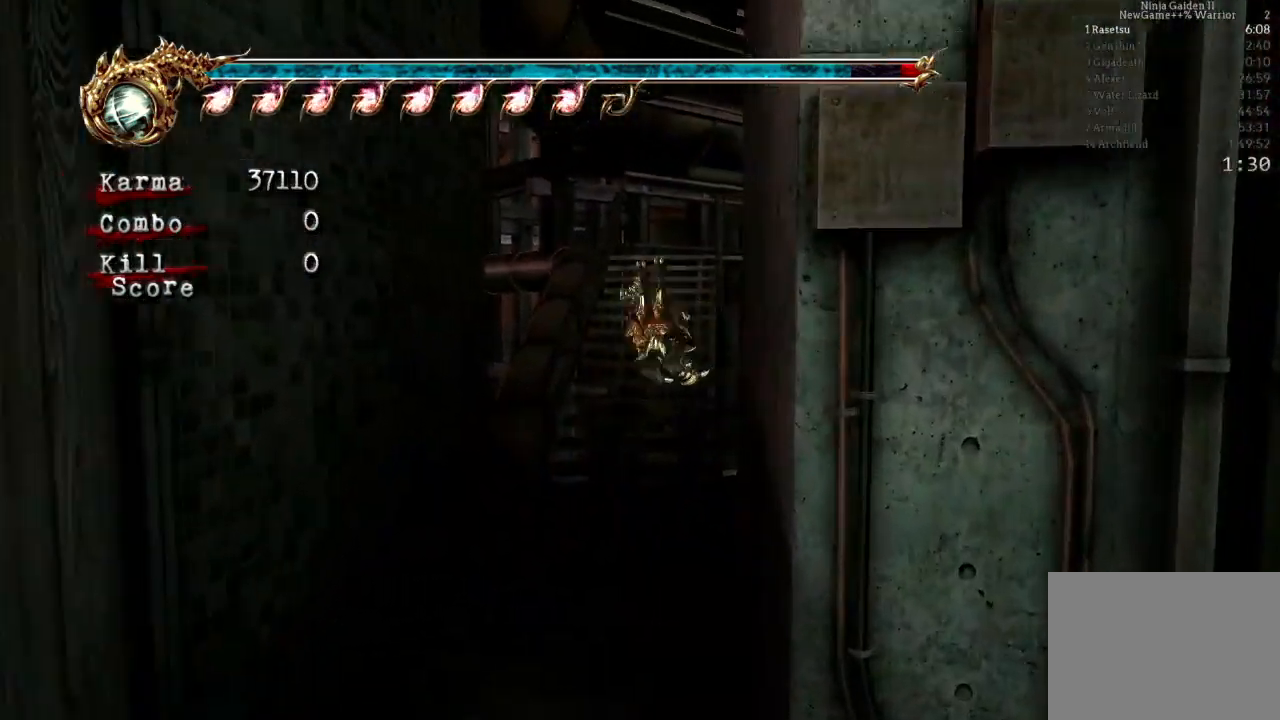
{"buttons": ["A", "L2"], "left_stick": "up", "right_stick": "center", "events": [[17, "right_stick", "left"], [133, "right_stick", "center"], [267, "L2", "down"], [417, "A", "down"]]}
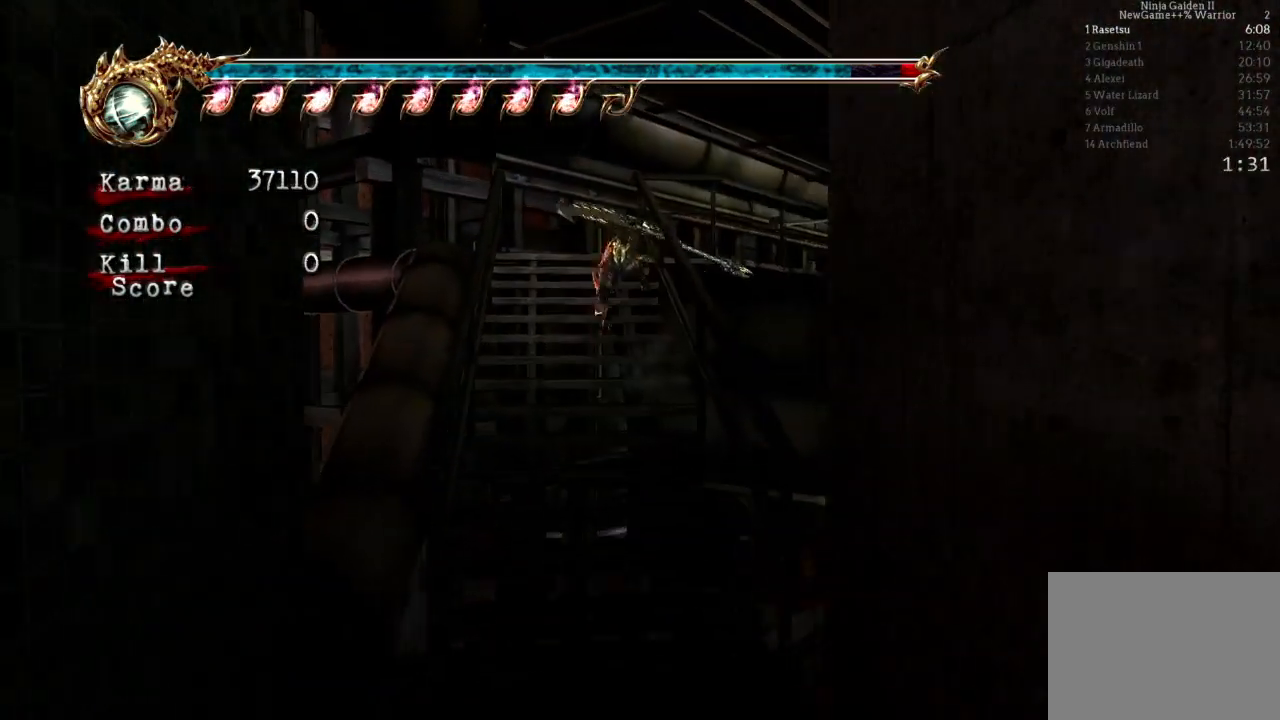
{"buttons": [], "left_stick": "up-right", "right_stick": "center", "events": [[133, "A", "up"], [150, "L2", "up"], [217, "left_stick", "up-right"]]}
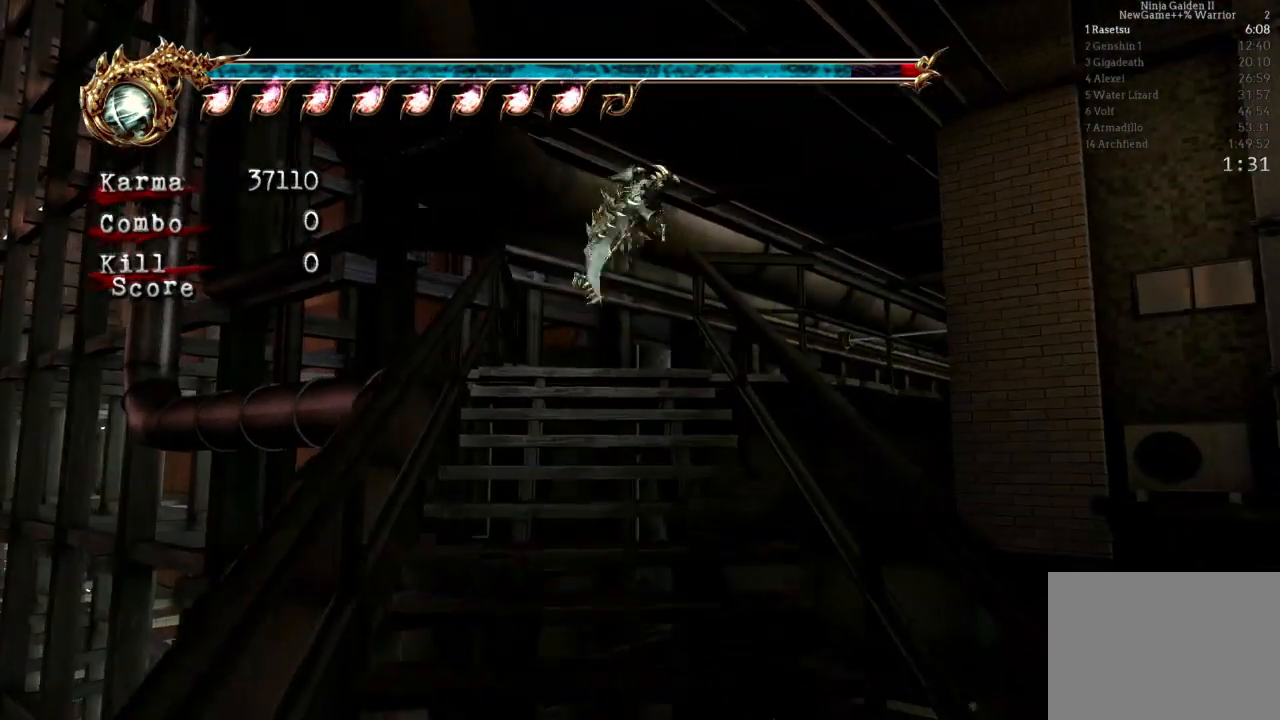
{"buttons": [], "left_stick": "up-right", "right_stick": "center", "events": [[67, "L2", "down"], [383, "L2", "up"]]}
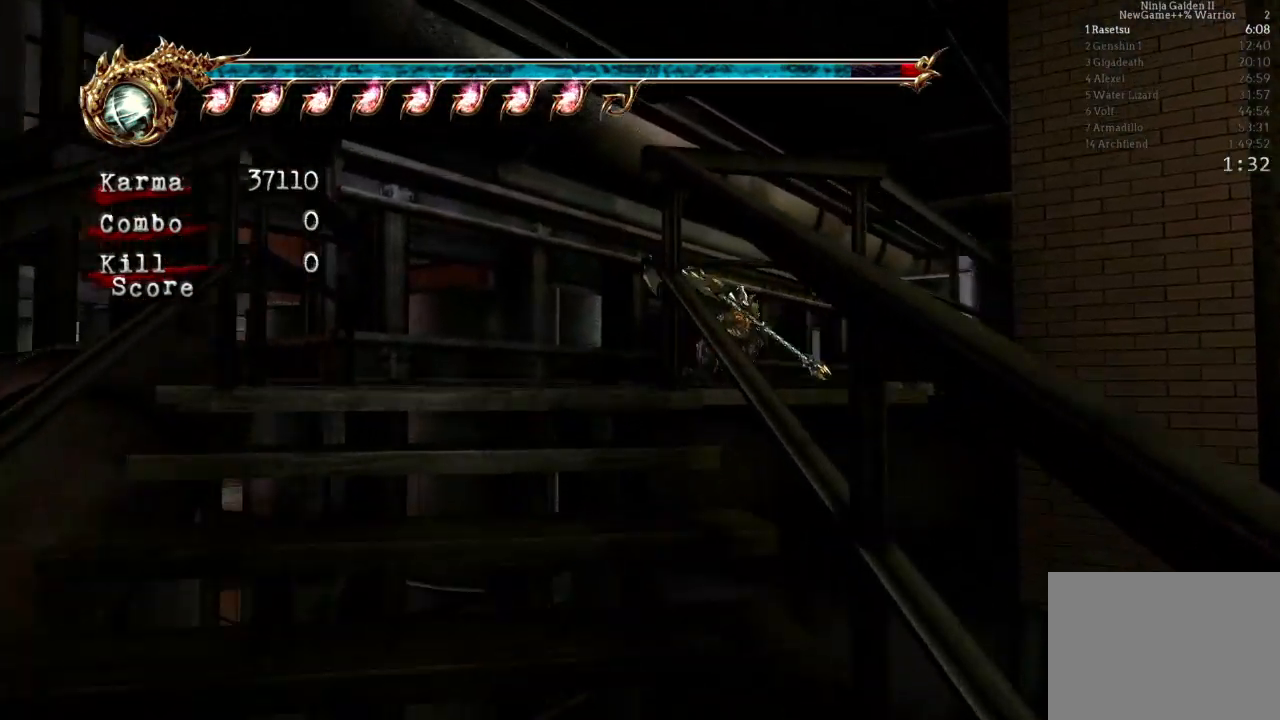
{"buttons": [], "left_stick": "up-right", "right_stick": "center", "events": [[83, "L2", "down"], [350, "L2", "up"]]}
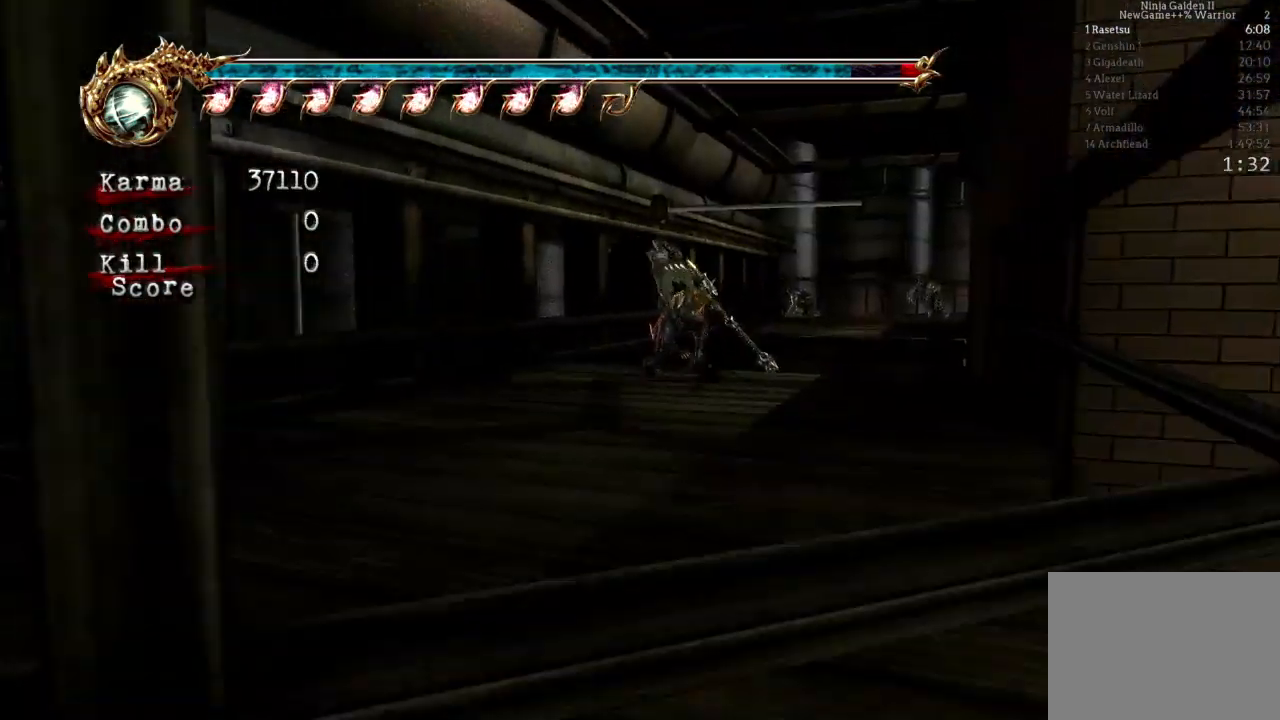
{"buttons": ["A"], "left_stick": "up-right", "right_stick": "center", "events": [[33, "A", "down"], [150, "A", "up"], [217, "A", "down"], [333, "A", "up"], [400, "A", "down"]]}
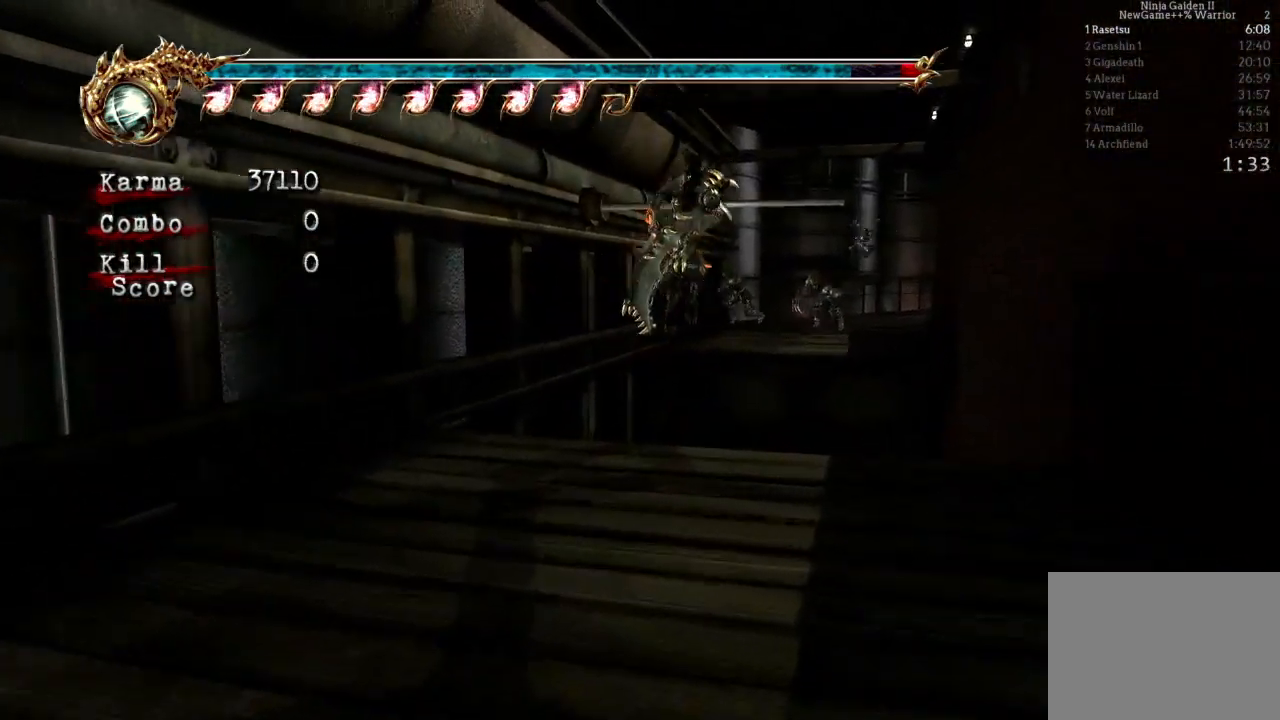
{"buttons": [], "left_stick": "up-right", "right_stick": "center", "events": [[33, "A", "up"], [83, "A", "down"], [200, "A", "up"], [350, "left_stick", "center"], [500, "left_stick", "up-right"]]}
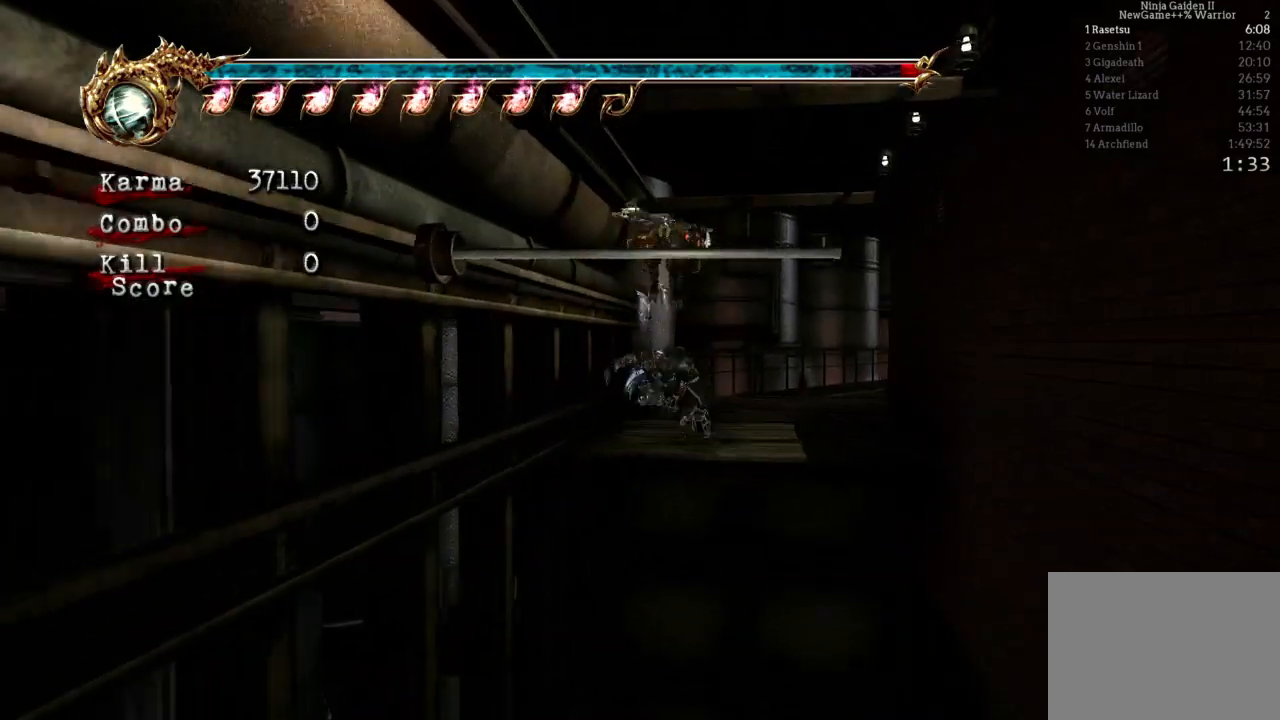
{"buttons": ["A", "L2"], "left_stick": "up-right", "right_stick": "center", "events": [[267, "L2", "down"], [433, "A", "down"]]}
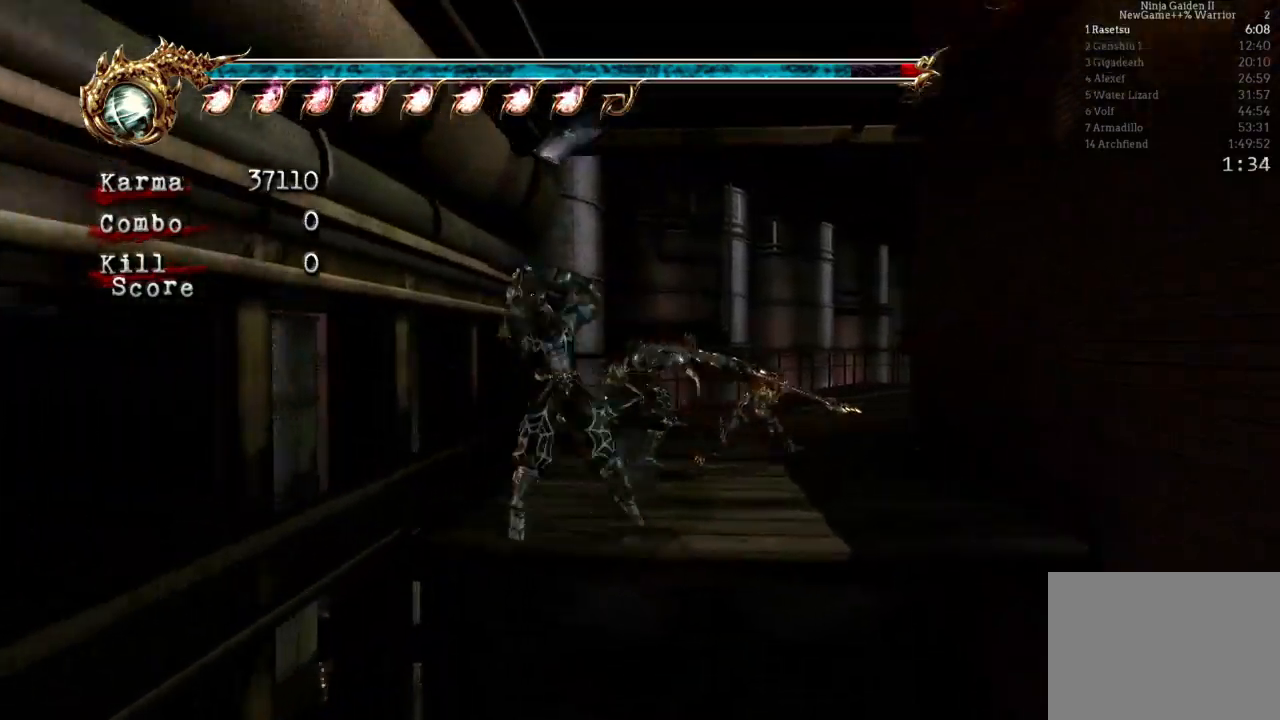
{"buttons": [], "left_stick": "up-right", "right_stick": "center", "events": [[117, "A", "up"], [150, "L2", "up"], [333, "right_stick", "left"], [450, "right_stick", "center"]]}
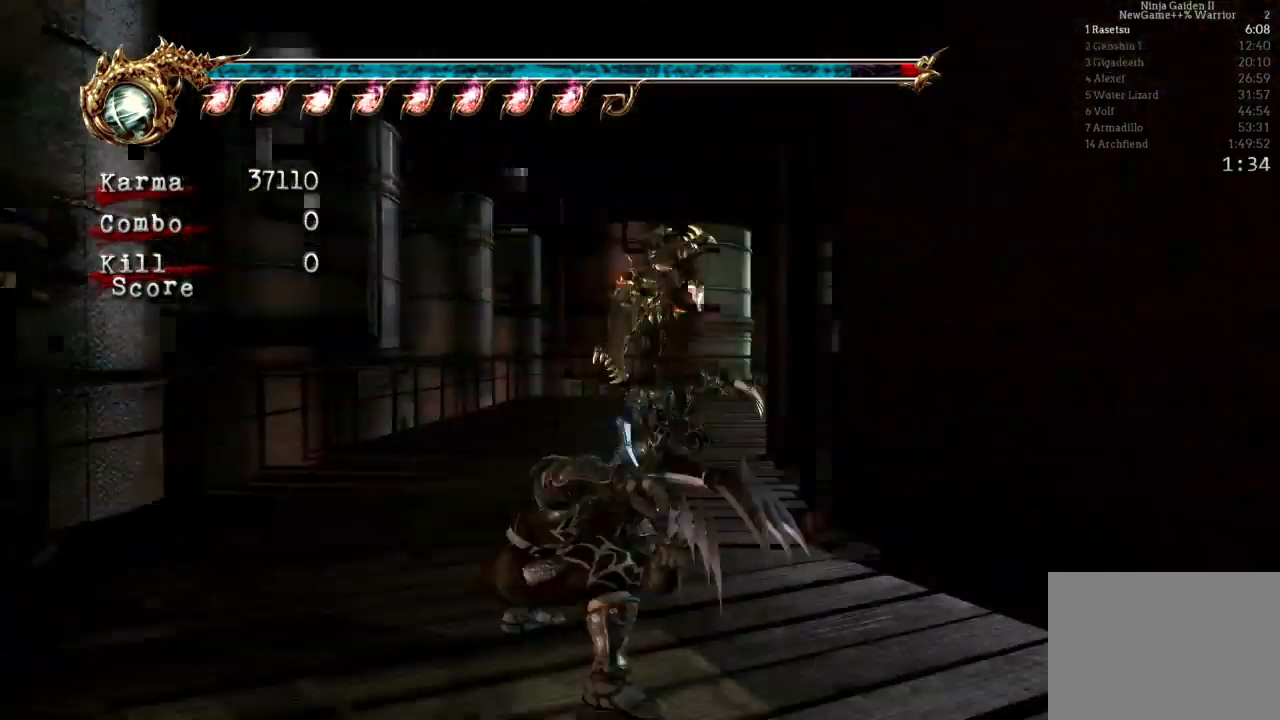
{"buttons": [], "left_stick": "up", "right_stick": "center", "events": [[100, "L2", "down"], [100, "left_stick", "up"], [250, "A", "down"], [350, "A", "up"], [400, "L2", "up"]]}
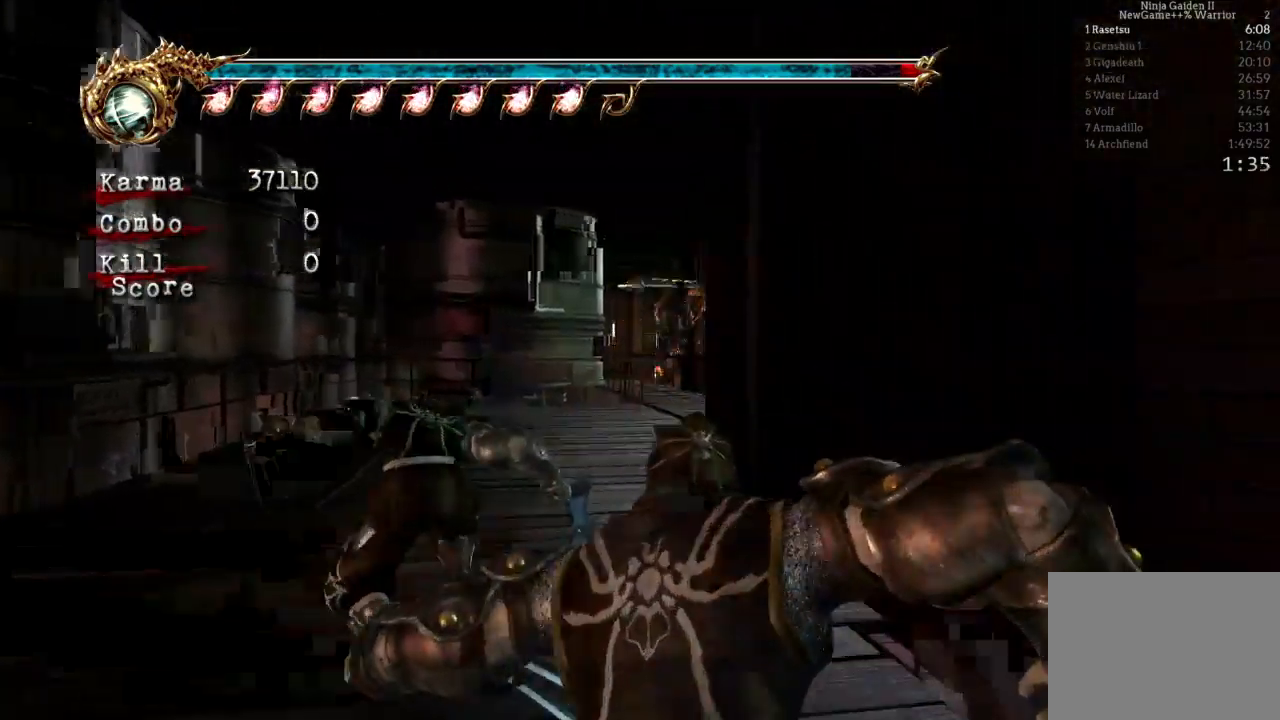
{"buttons": ["L2"], "left_stick": "up", "right_stick": "center", "events": [[267, "right_stick", "down-right"], [350, "right_stick", "center"], [500, "L2", "down"]]}
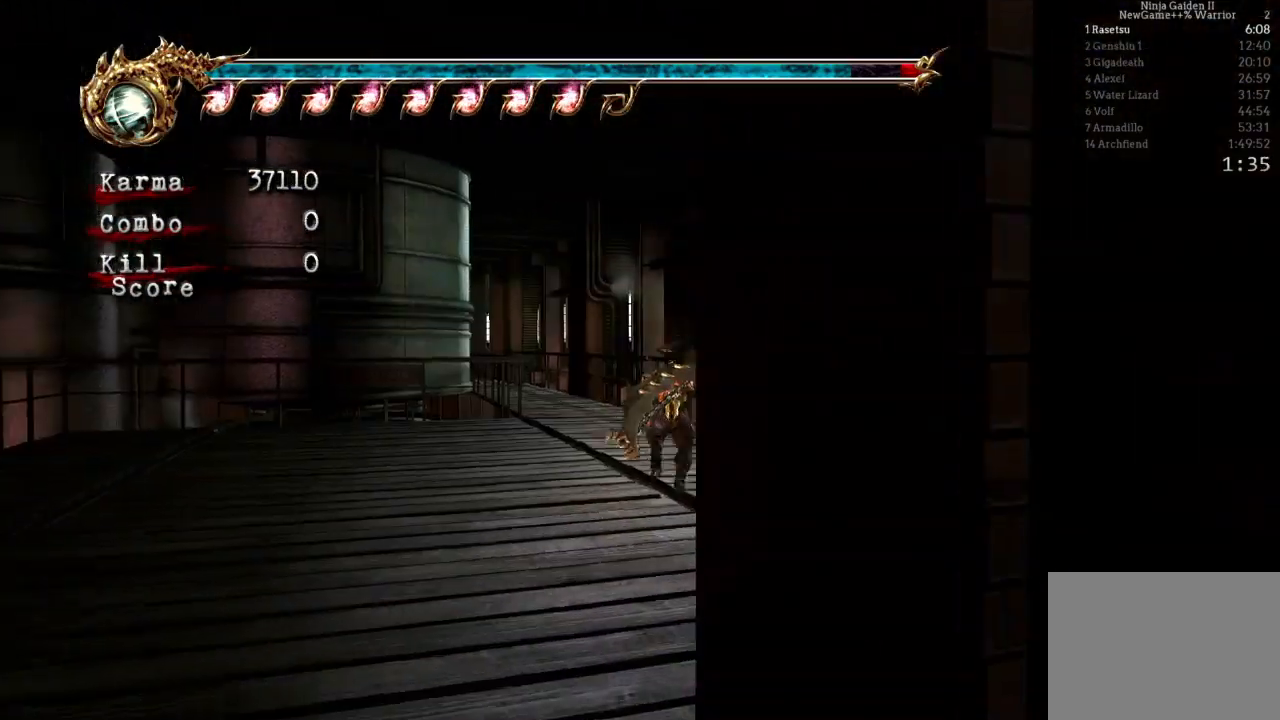
{"buttons": [], "left_stick": "up", "right_stick": "right", "events": [[117, "A", "down"], [233, "A", "up"], [283, "L2", "up"], [367, "right_stick", "right"]]}
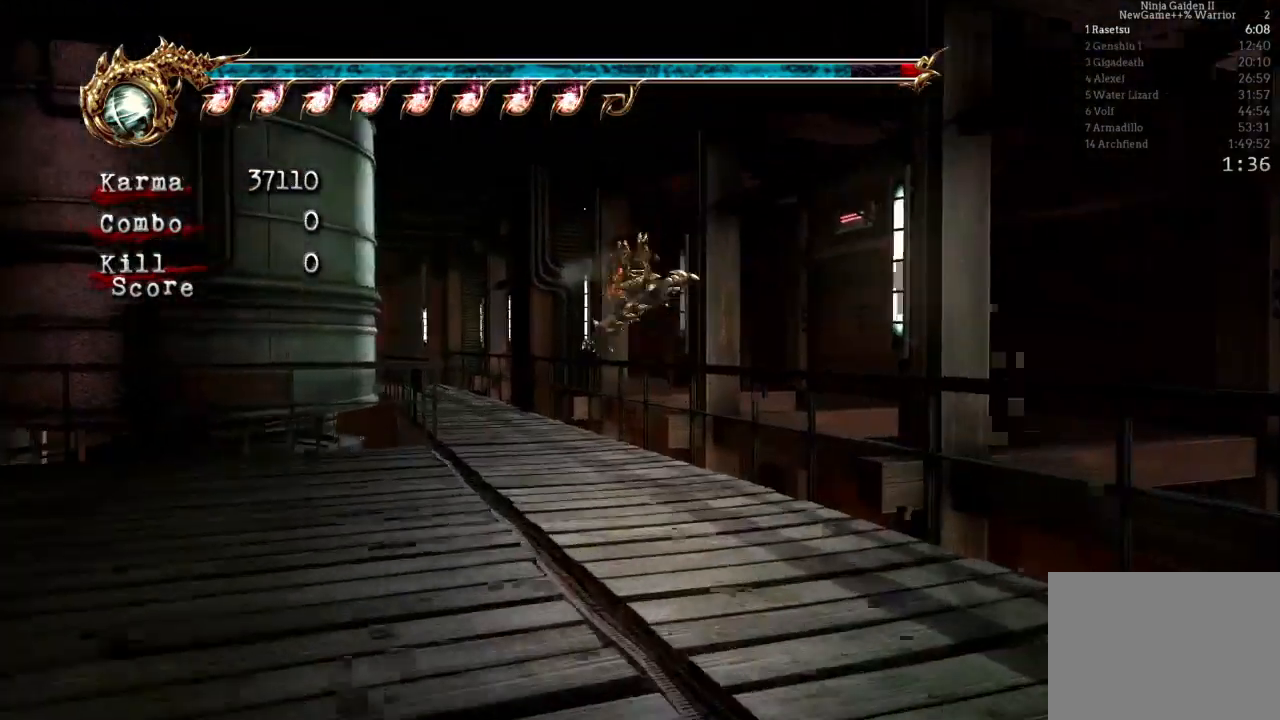
{"buttons": ["A", "L2"], "left_stick": "up", "right_stick": "center", "events": [[117, "right_stick", "center"], [317, "L2", "down"], [450, "A", "down"]]}
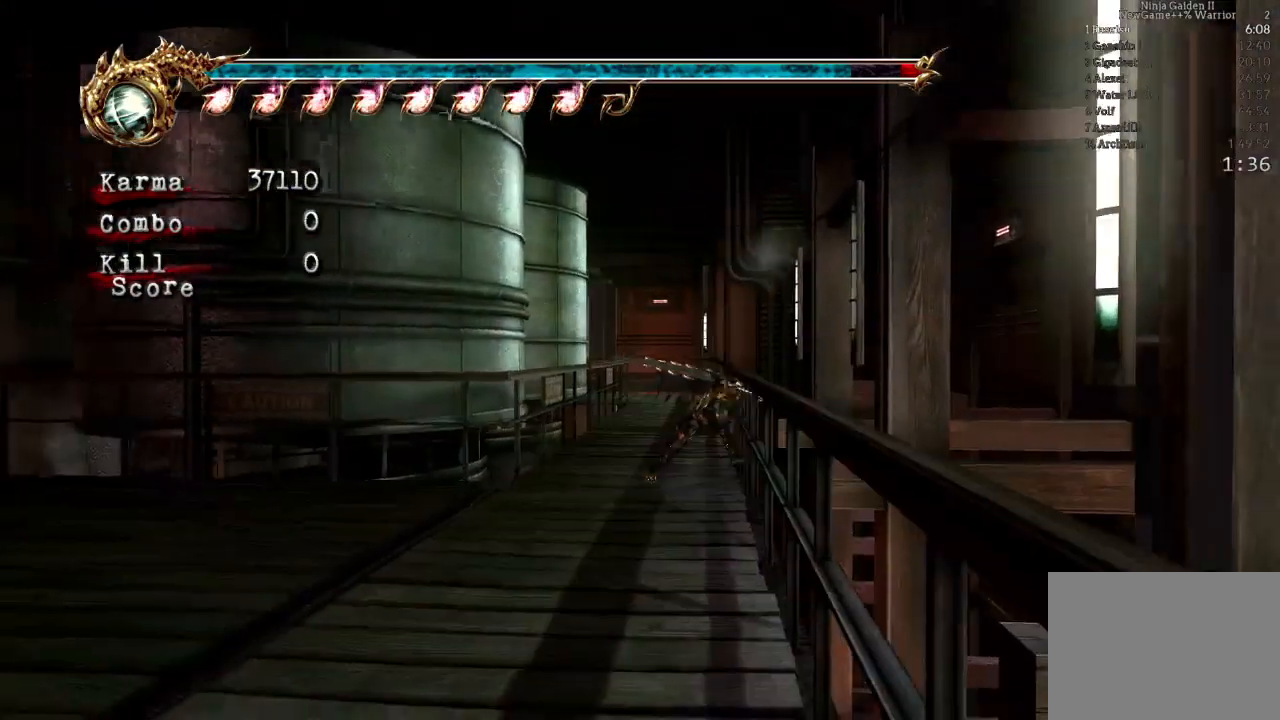
{"buttons": [], "left_stick": "up", "right_stick": "center", "events": [[67, "A", "up"], [117, "L2", "up"]]}
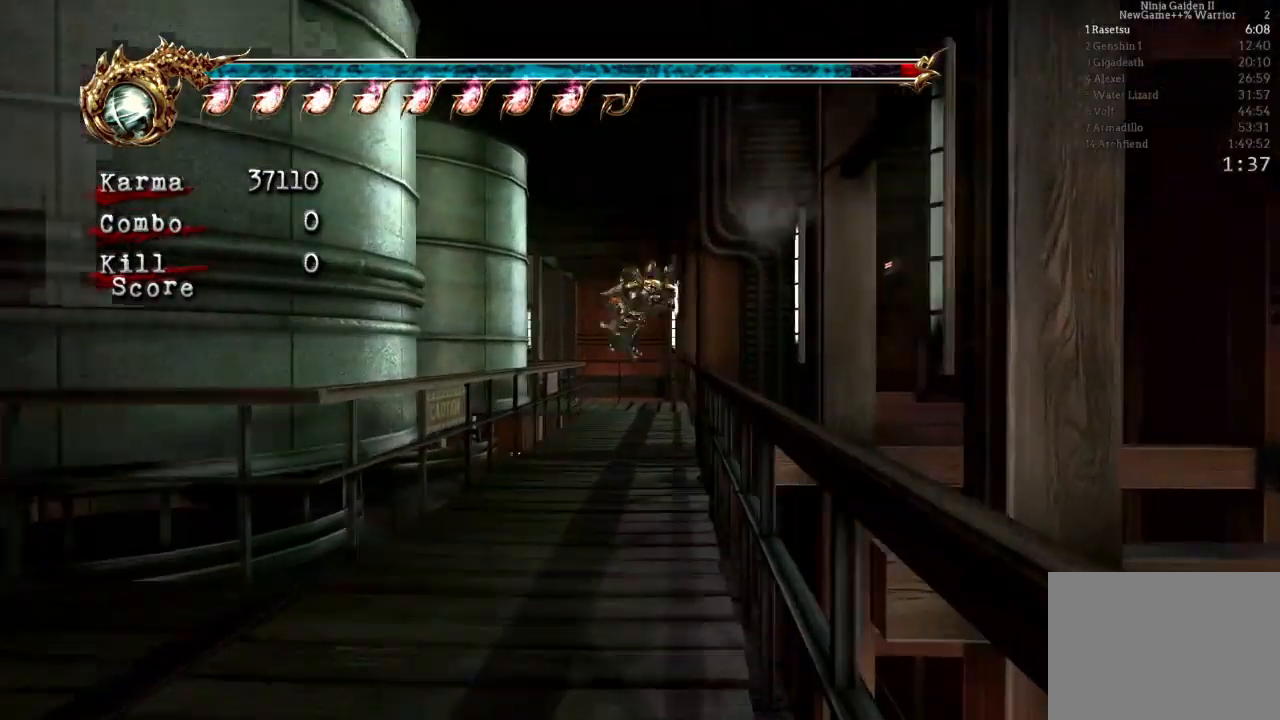
{"buttons": [], "left_stick": "center", "right_stick": "center", "events": [[67, "L2", "down"], [250, "A", "down"], [400, "A", "up"], [483, "L2", "up"], [500, "left_stick", "center"]]}
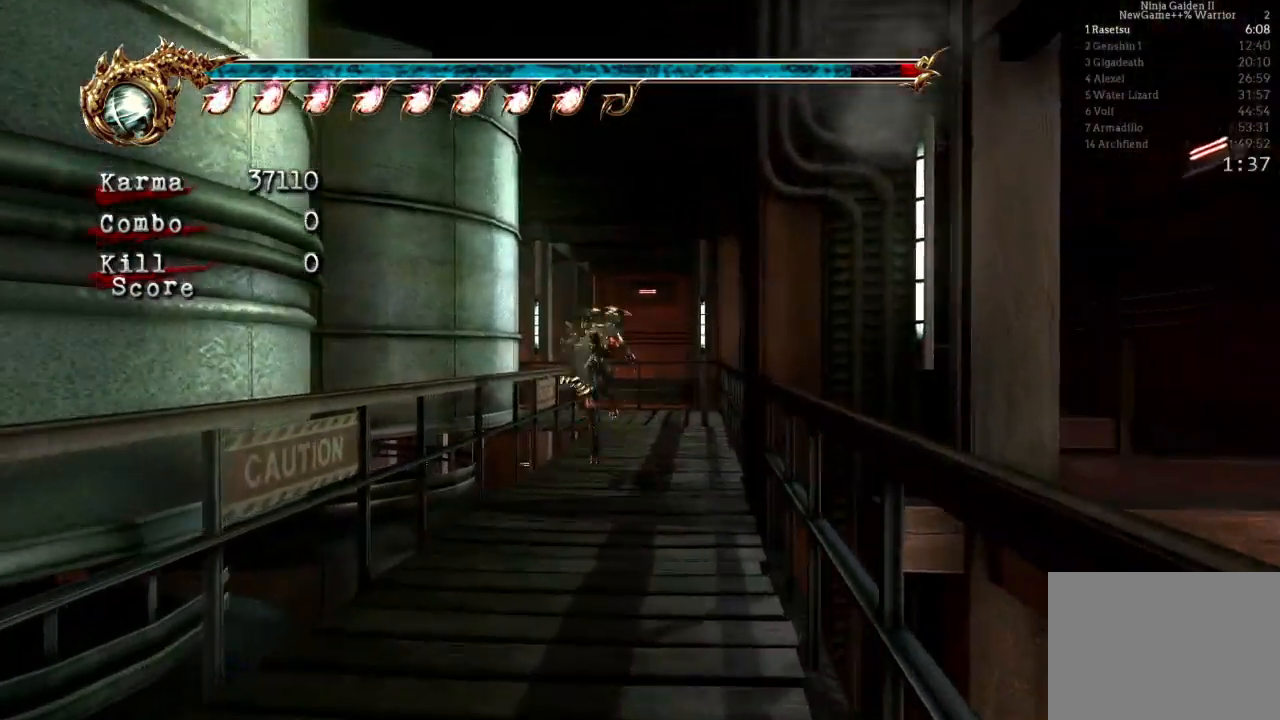
{"buttons": ["A"], "left_stick": "up", "right_stick": "center", "events": [[400, "left_stick", "up"], [500, "A", "down"]]}
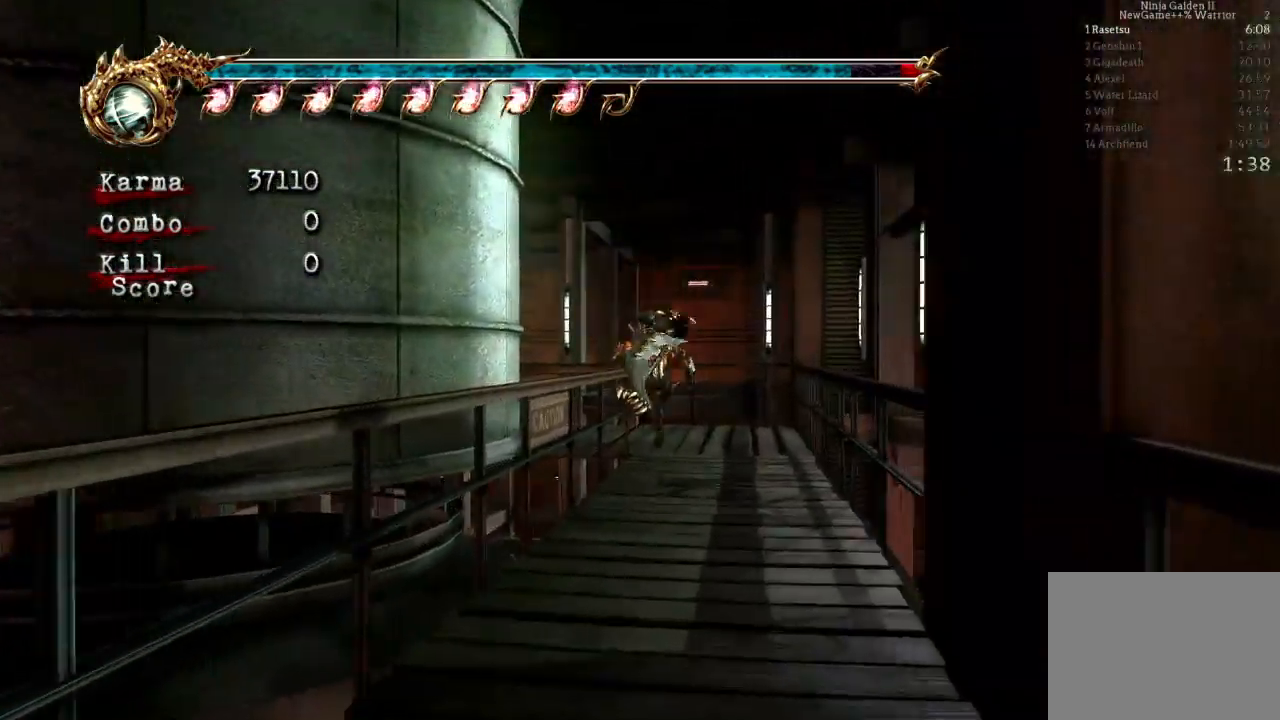
{"buttons": [], "left_stick": "left", "right_stick": "center", "events": [[167, "A", "up"], [267, "left_stick", "up-left"], [433, "left_stick", "left"]]}
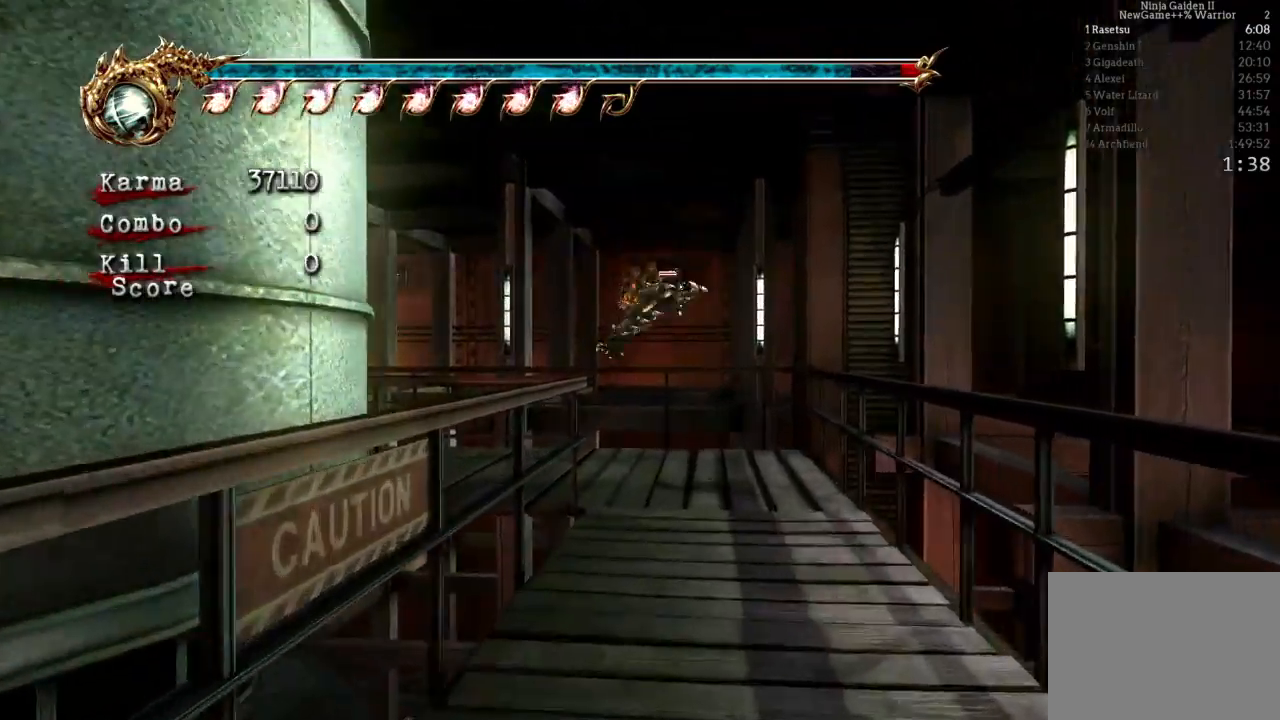
{"buttons": [], "left_stick": "up", "right_stick": "center", "events": [[100, "L2", "down"], [283, "A", "down"], [283, "R2", "down"], [317, "left_stick", "up-left"], [417, "A", "up"], [417, "left_stick", "up"], [450, "R2", "up"], [467, "L2", "up"]]}
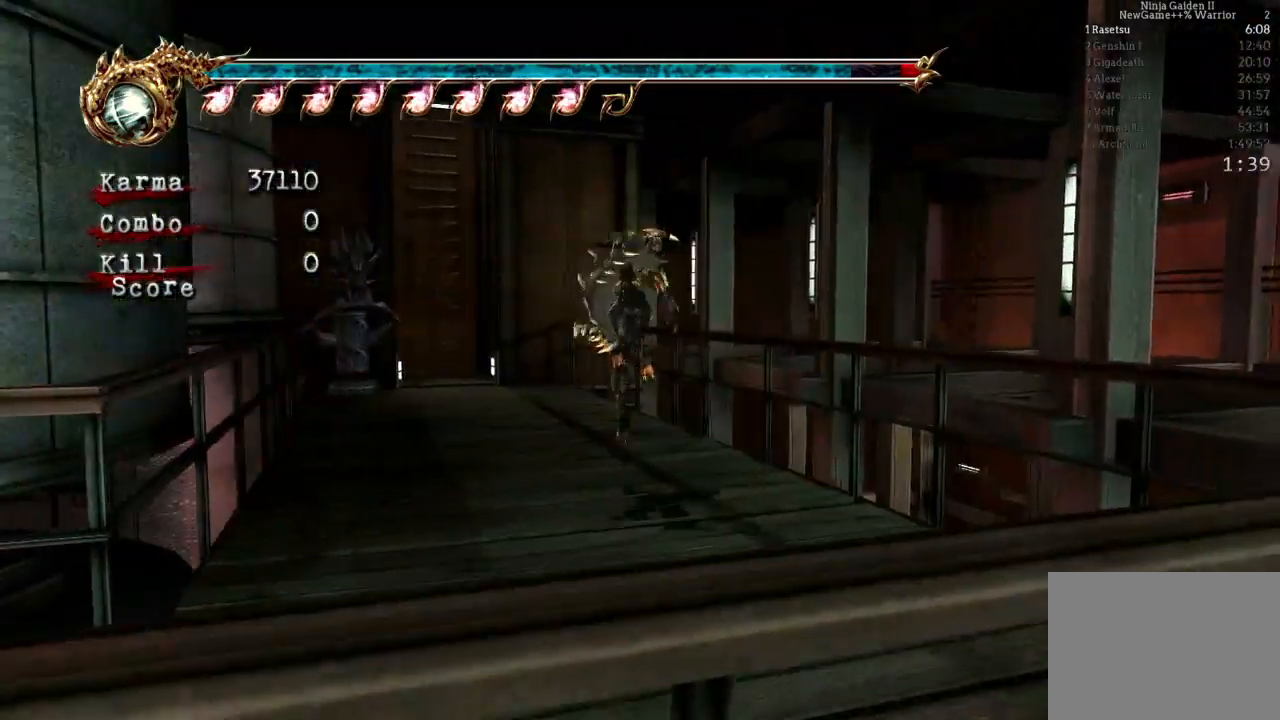
{"buttons": ["L2"], "left_stick": "up", "right_stick": "center", "events": [[467, "L2", "down"]]}
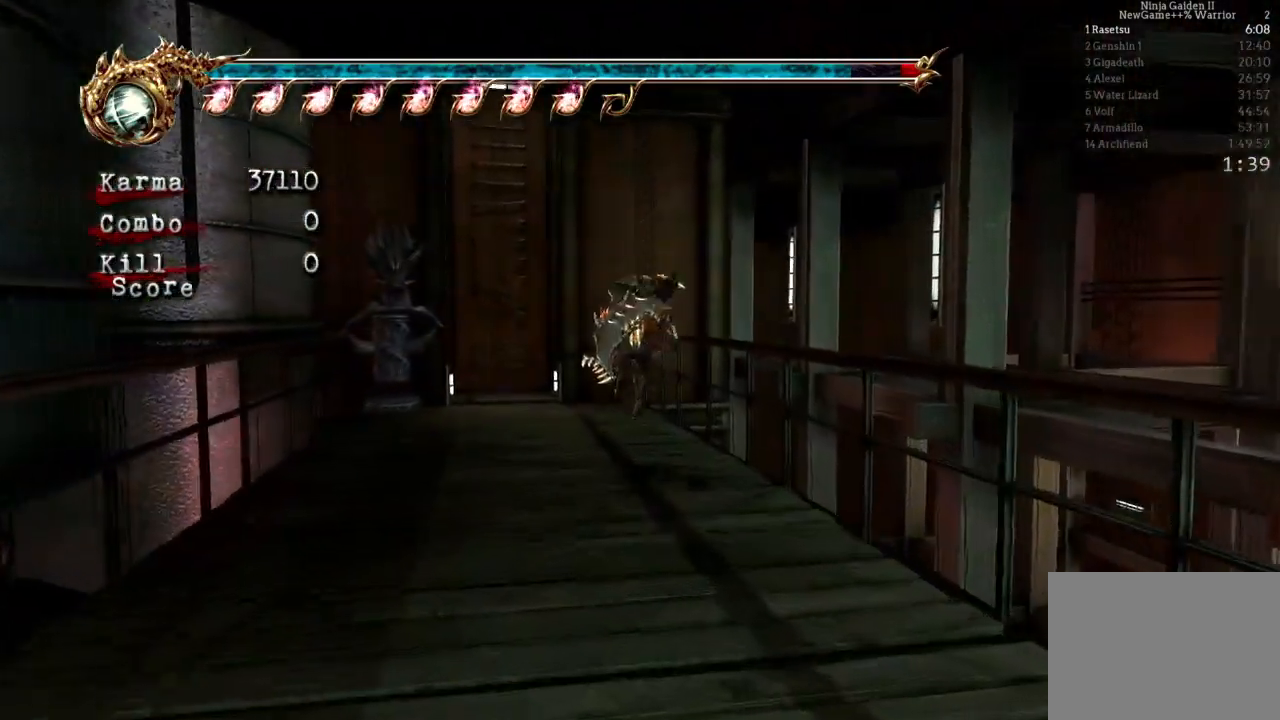
{"buttons": [], "left_stick": "up", "right_stick": "center", "events": [[183, "L2", "up"]]}
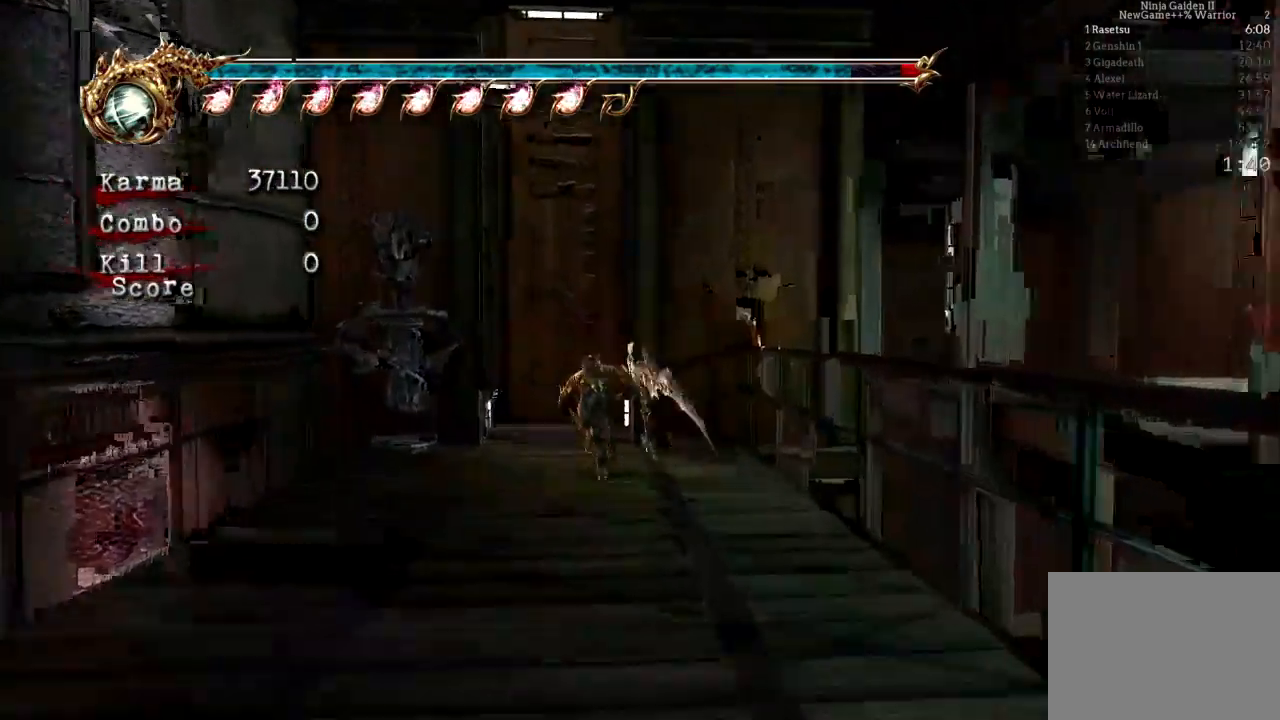
{"buttons": ["A"], "left_stick": "right", "right_stick": "center", "events": [[117, "L2", "down"], [267, "DPAD_LEFT", "down"], [267, "L2", "up"], [267, "left_stick", "center"], [317, "DPAD_LEFT", "up"], [350, "left_stick", "right"], [417, "A", "down"]]}
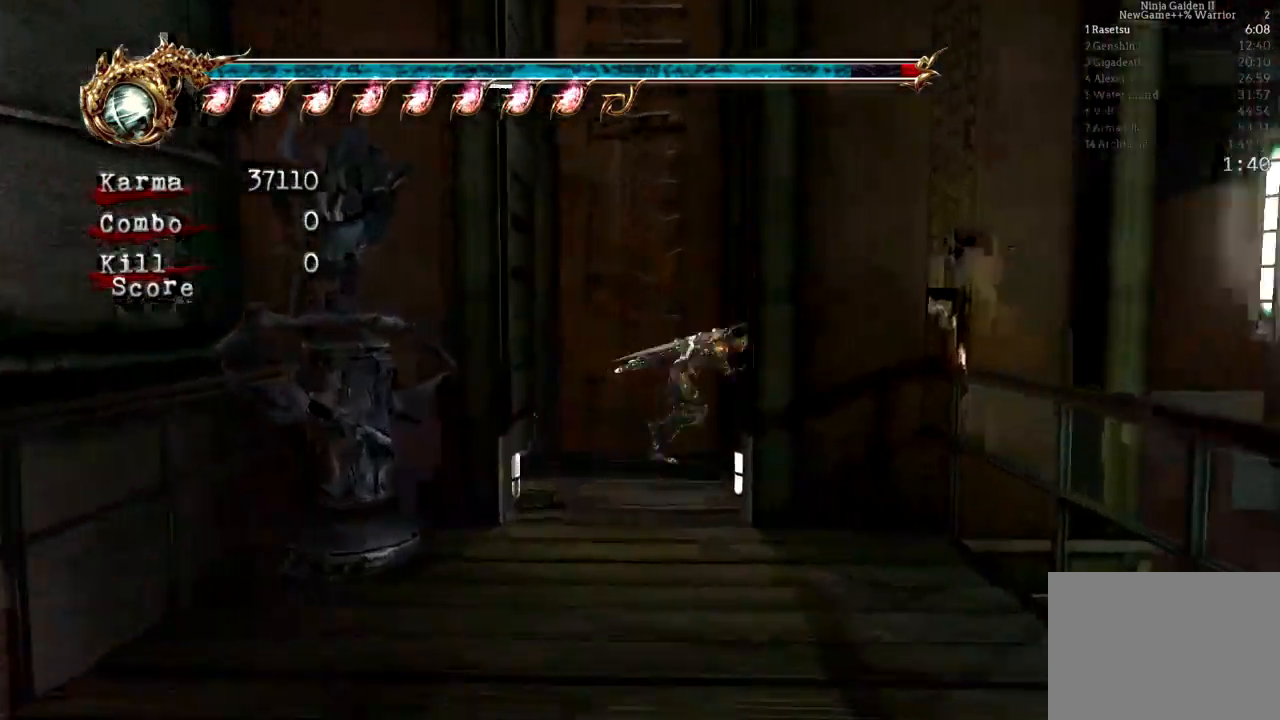
{"buttons": ["A"], "left_stick": "center", "right_stick": "center", "events": [[67, "A", "up"], [133, "A", "down"], [183, "A", "up"], [267, "A", "down"], [333, "left_stick", "center"], [383, "A", "up"], [467, "A", "down"]]}